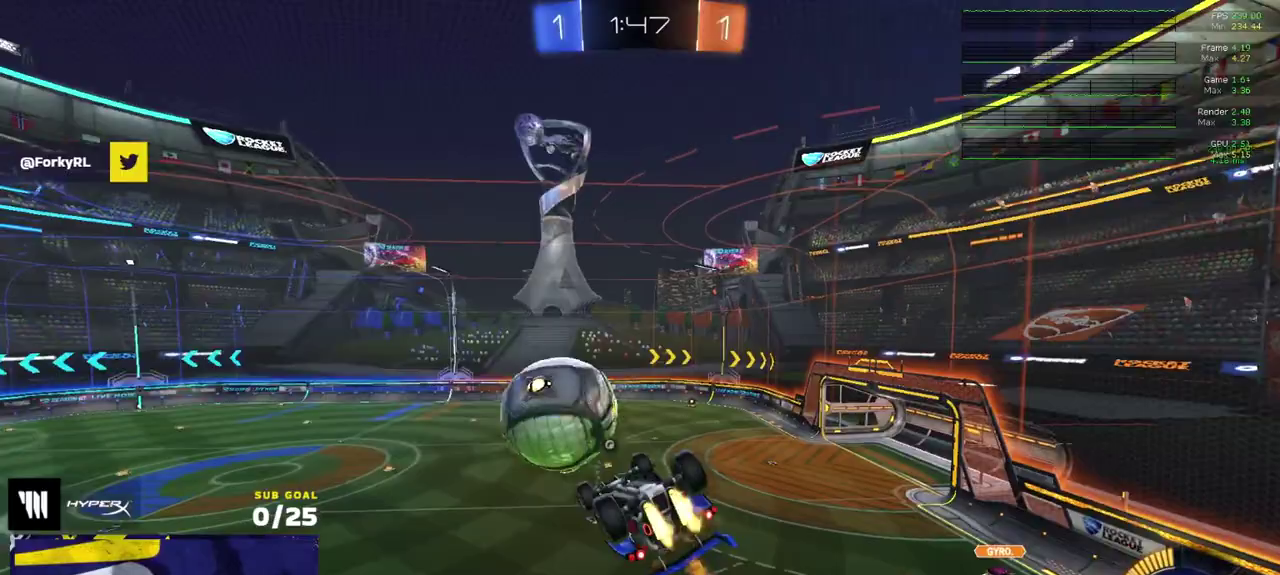
Gameplay with a controller (Xbox layout); each line is a JSON object with the inputs held at the frame after it. "events" lists button and stick changes between this image and that frame as [ms after this image, input, new state], when the widget could be followed in between.
{"buttons": ["R1", "R2"], "left_stick": "down-left", "right_stick": "center", "events": [[17, "L1", "down"], [83, "A", "down"], [183, "A", "up"], [200, "left_stick", "down"], [233, "L1", "up"], [250, "Y", "down"], [350, "Y", "up"], [400, "R2", "down"], [433, "left_stick", "down-left"]]}
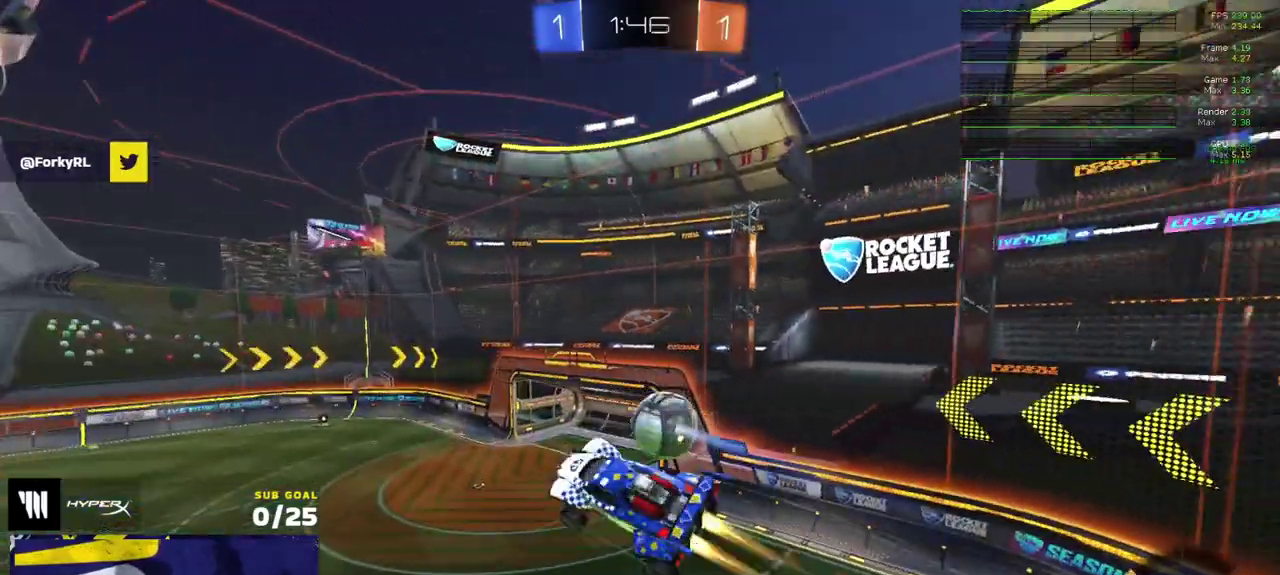
{"buttons": ["L3"], "left_stick": "left", "right_stick": "center"}
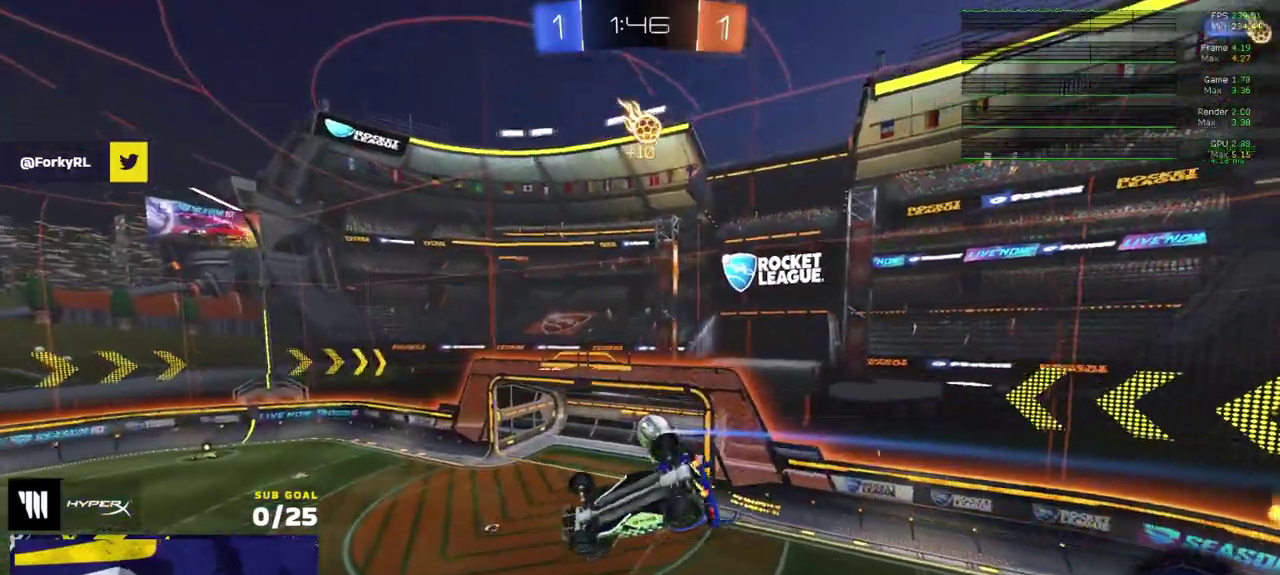
{"buttons": ["L3"], "left_stick": "down-left", "right_stick": "center", "events": [[67, "left_stick", "center"], [500, "left_stick", "down-left"]]}
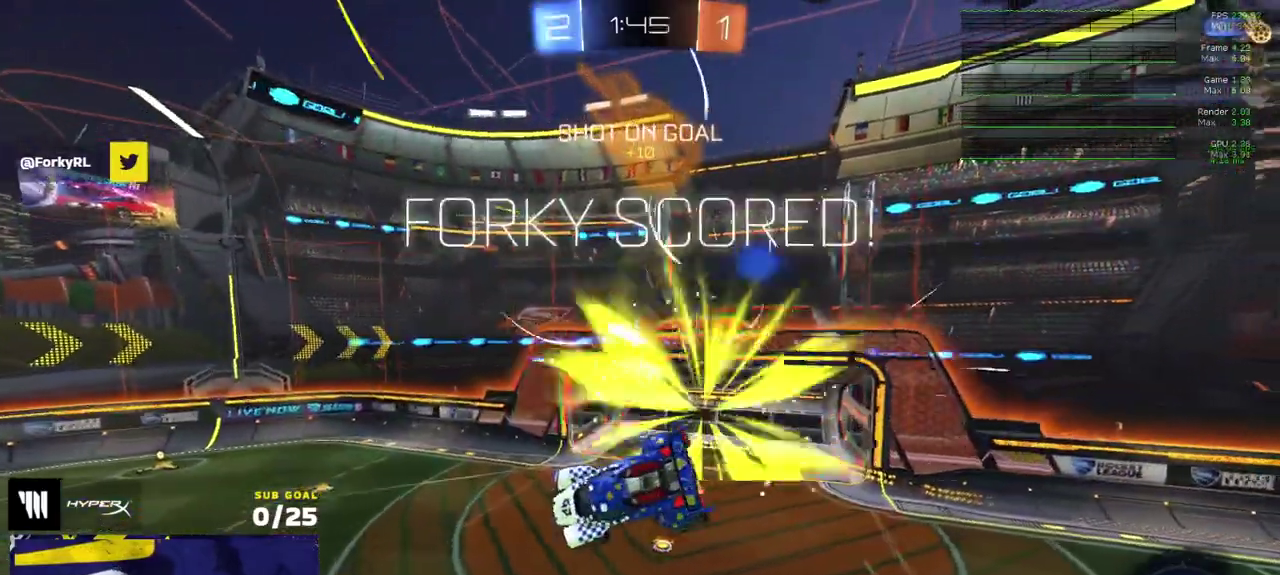
{"buttons": ["R2"], "left_stick": "center", "right_stick": "center"}
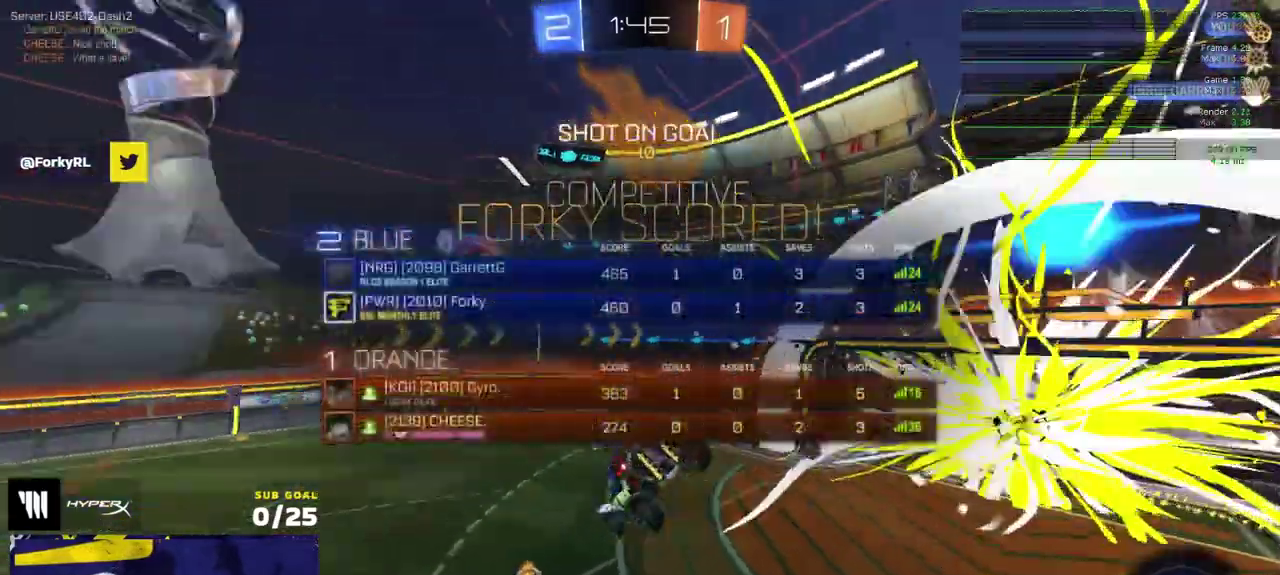
{"buttons": ["R2", "L3"], "left_stick": "up-left", "right_stick": "center"}
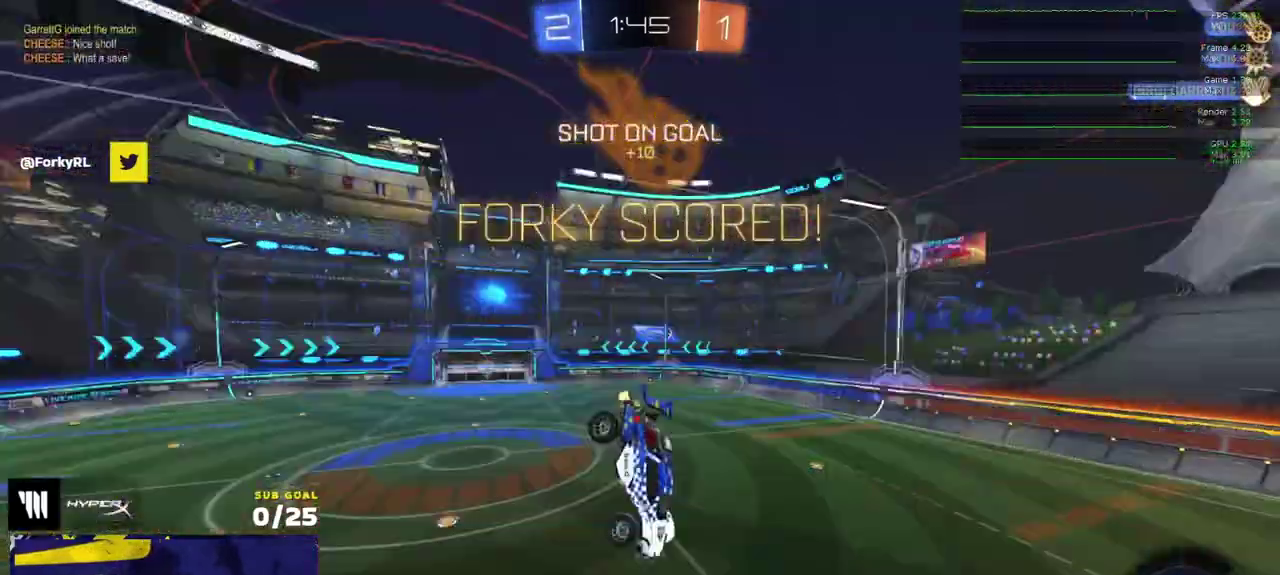
{"buttons": ["R1", "R2", "L3"], "left_stick": "down-right", "right_stick": "center", "events": [[83, "R1", "down"], [100, "left_stick", "up"], [150, "R2", "up"], [200, "R1", "up"], [233, "left_stick", "center"], [250, "R1", "down"], [333, "R1", "up"], [383, "R1", "down"], [383, "R2", "down"], [433, "left_stick", "down-right"]]}
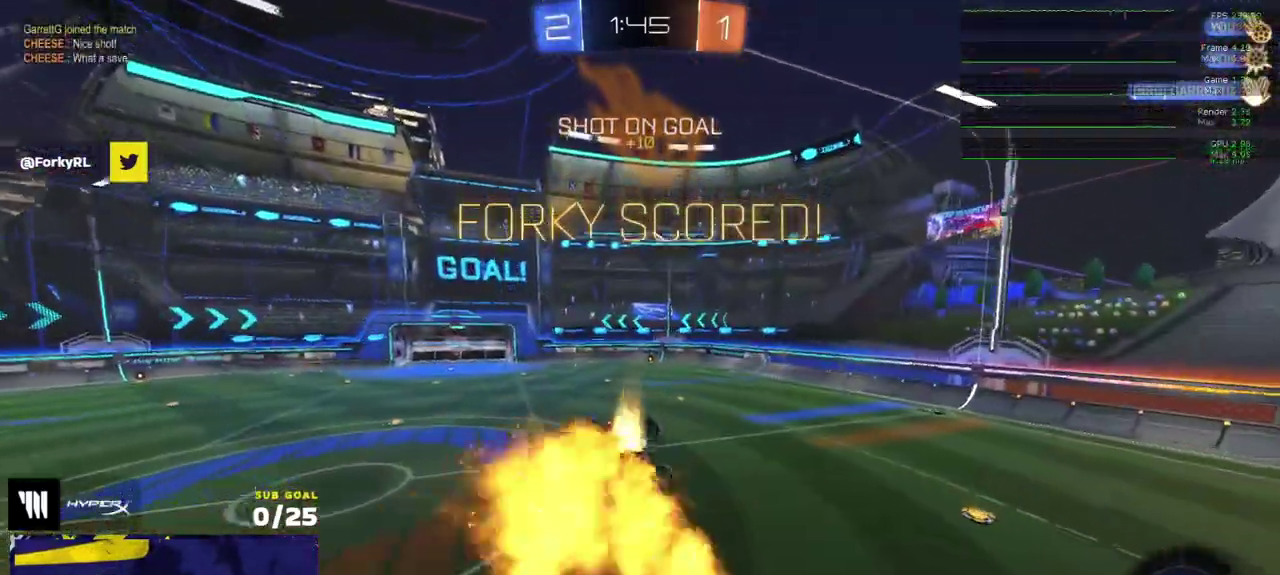
{"buttons": ["R2"], "left_stick": "left", "right_stick": "center"}
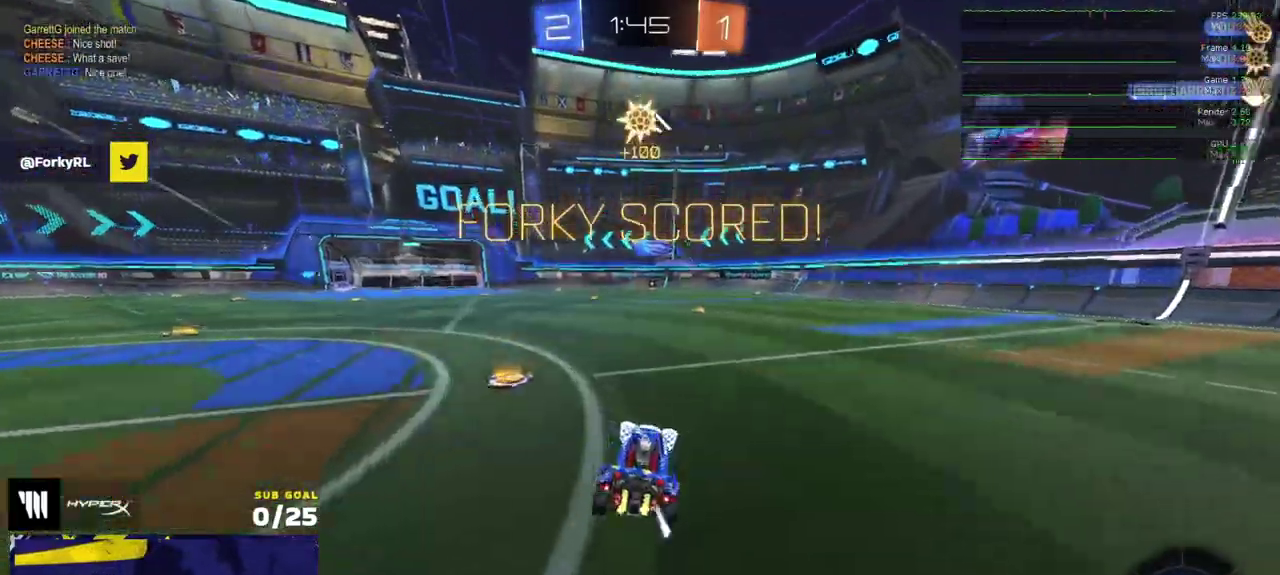
{"buttons": ["L3"], "left_stick": "down-left", "right_stick": "center"}
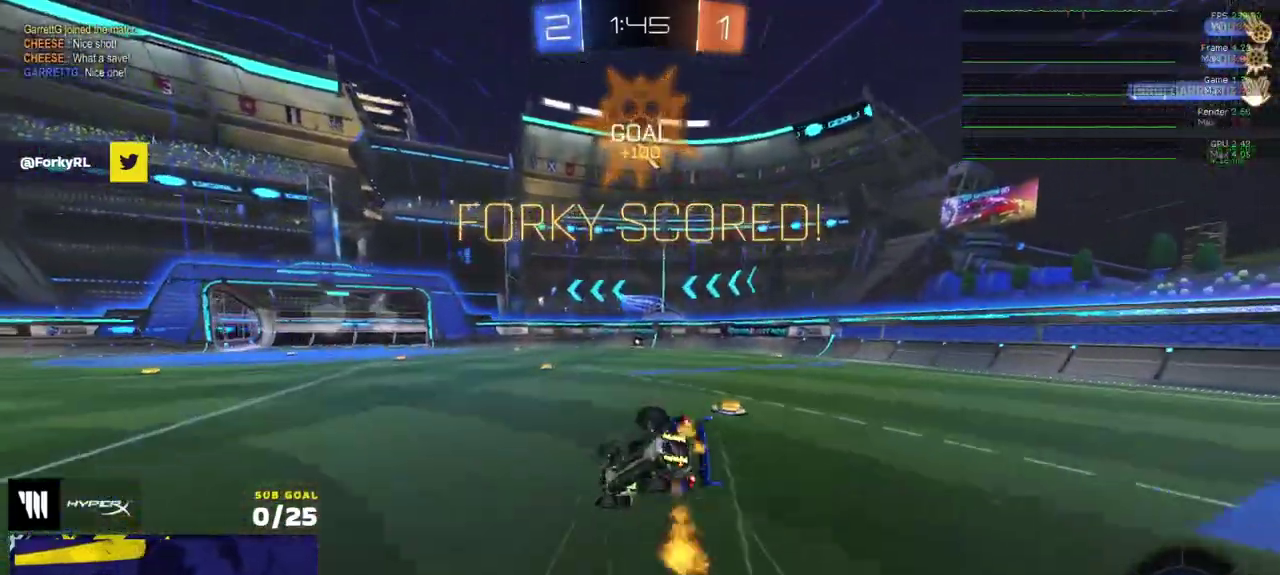
{"buttons": ["X", "R2"], "left_stick": "right", "right_stick": "center"}
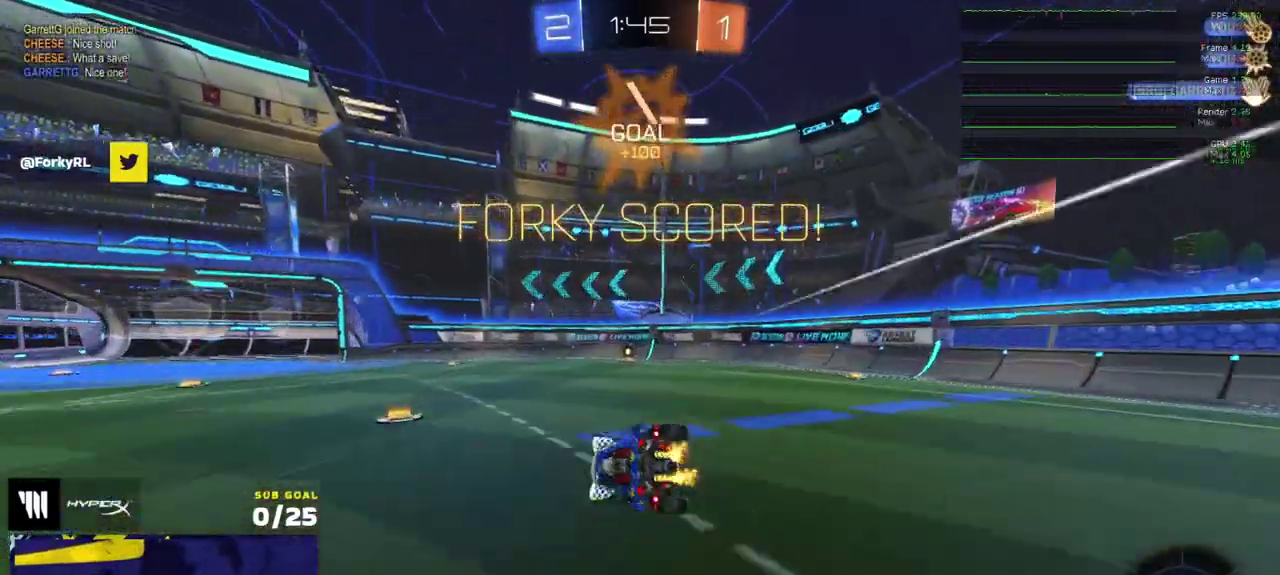
{"buttons": ["X"], "left_stick": "center", "right_stick": "center", "events": [[33, "R2", "up"], [83, "left_stick", "center"], [233, "DPAD_LEFT", "down"], [317, "DPAD_LEFT", "up"], [367, "DPAD_LEFT", "down"], [450, "DPAD_LEFT", "up"]]}
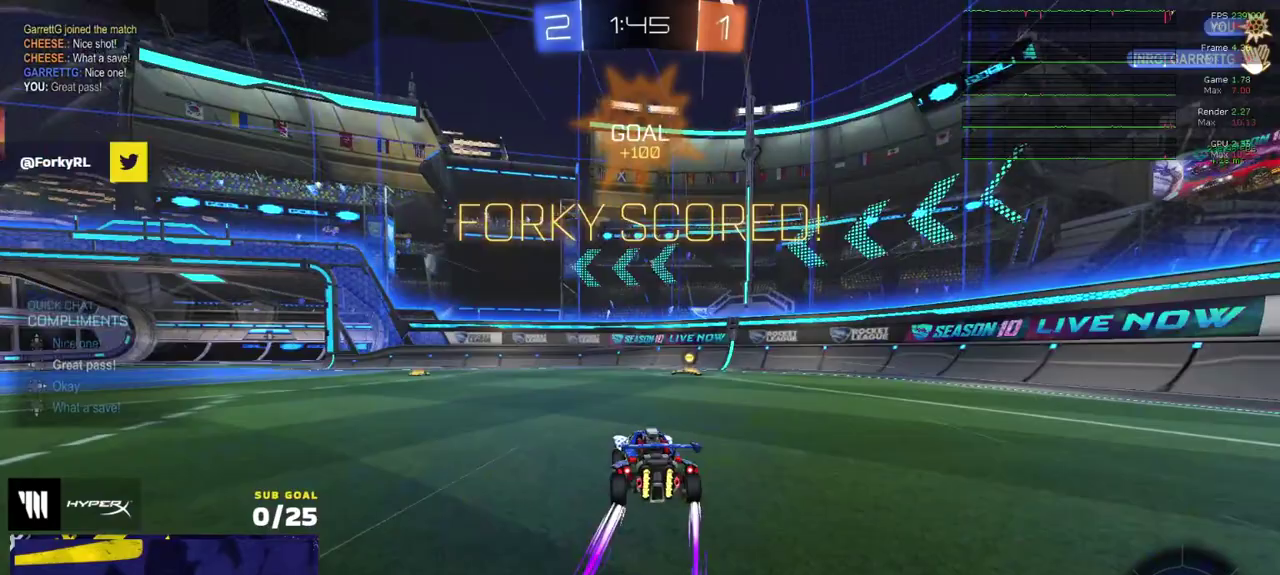
{"buttons": ["R2"], "left_stick": "center", "right_stick": "center", "events": [[50, "X", "up"], [383, "A", "down"], [483, "A", "up"], [483, "R2", "down"]]}
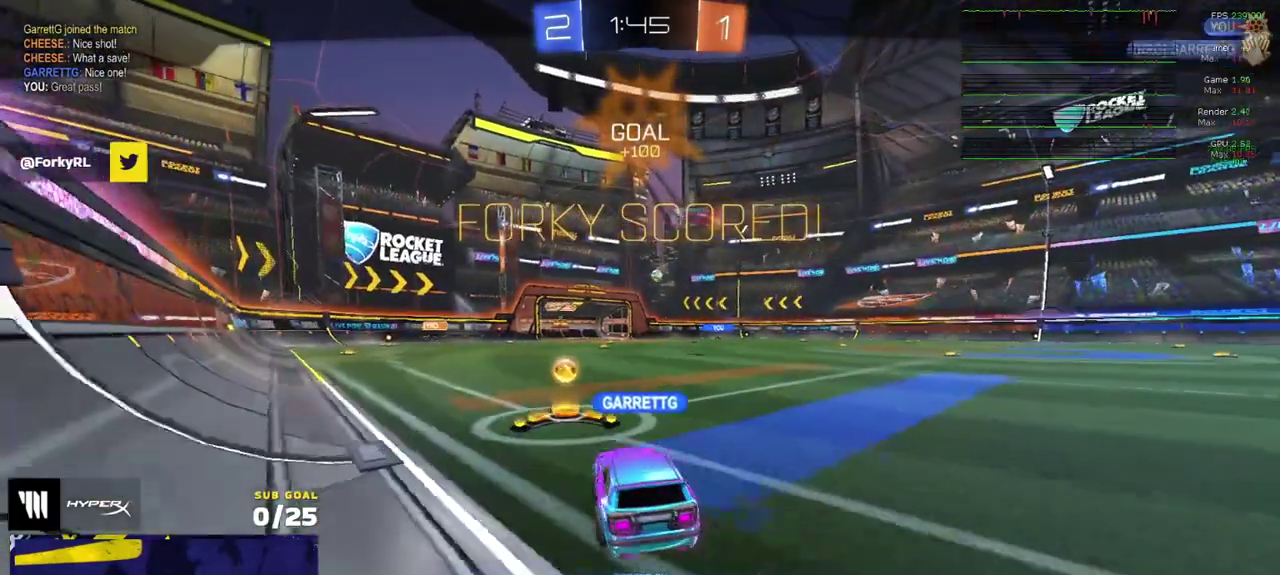
{"buttons": ["R2"], "left_stick": "center", "right_stick": "center", "events": [[150, "Y", "down"], [217, "Y", "up"]]}
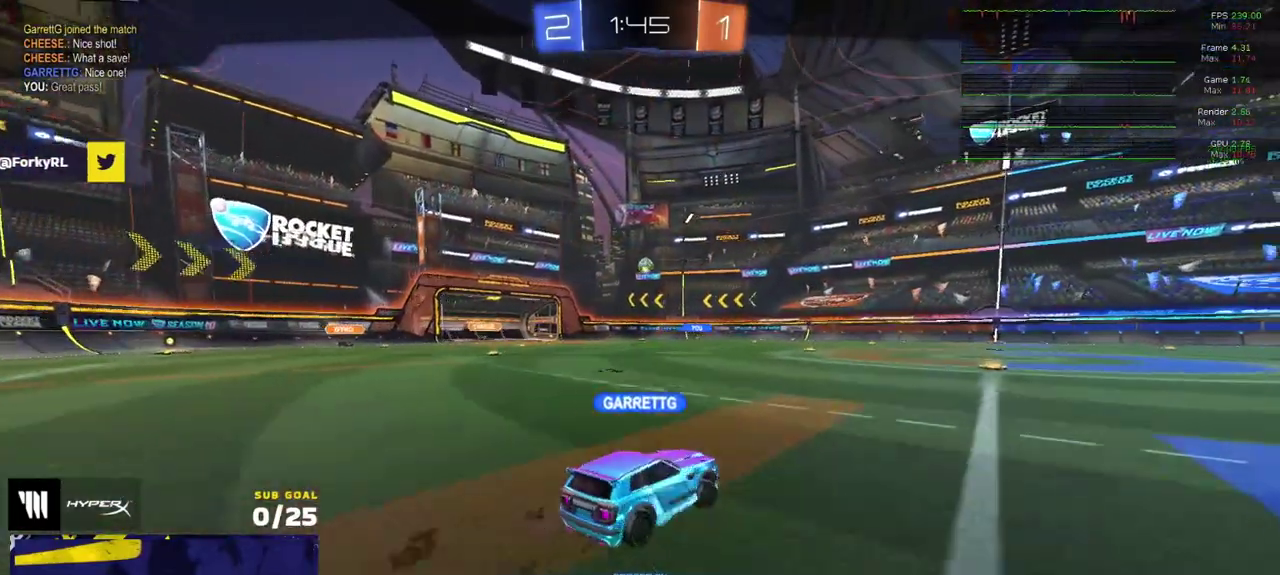
{"buttons": ["R2"], "left_stick": "center", "right_stick": "center", "events": []}
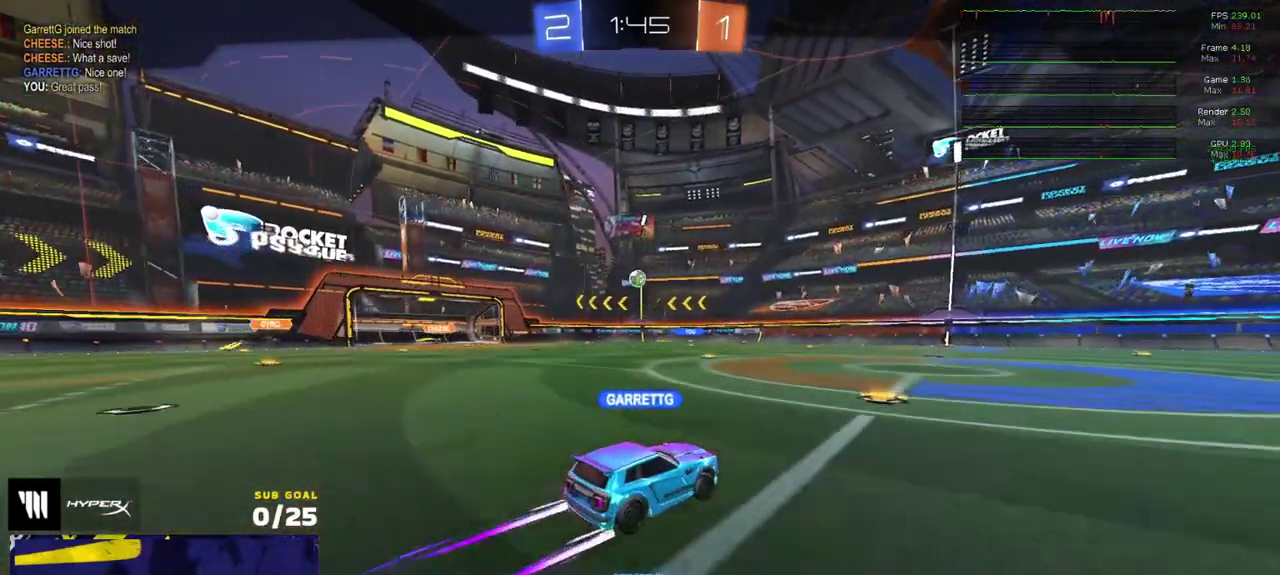
{"buttons": ["R2"], "left_stick": "center", "right_stick": "center", "events": []}
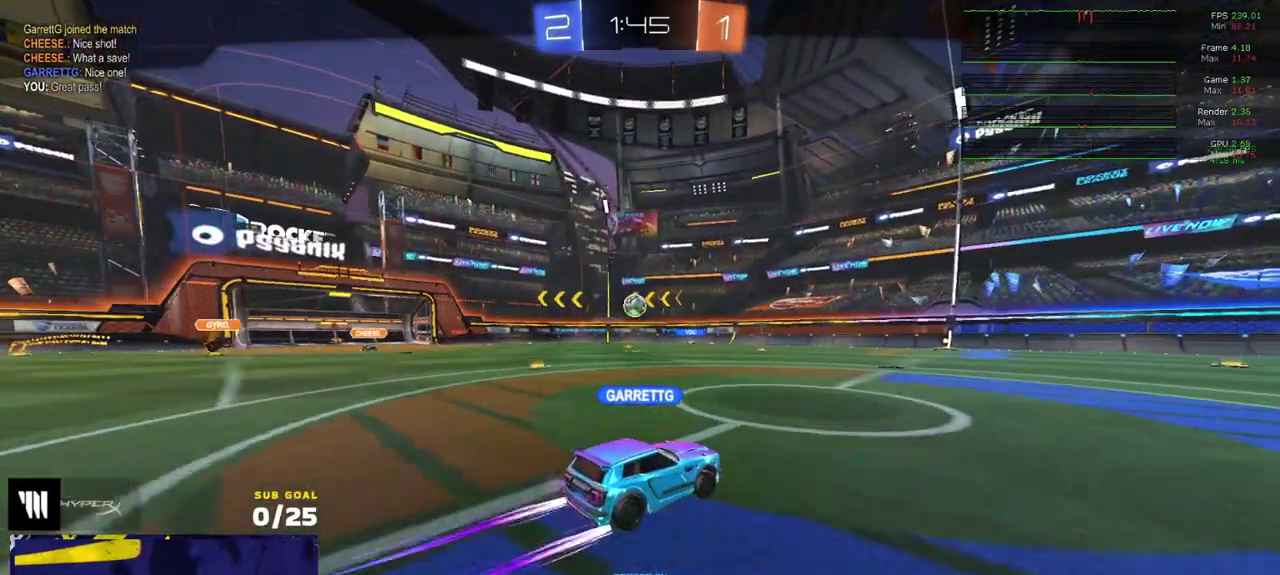
{"buttons": ["R2"], "left_stick": "center", "right_stick": "center", "events": []}
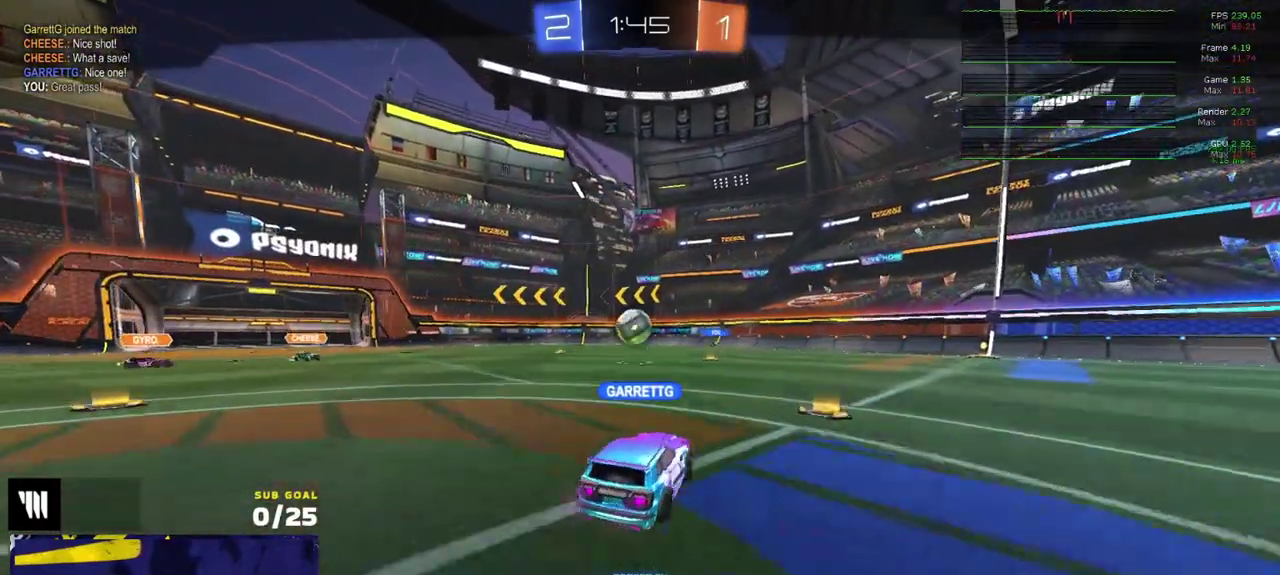
{"buttons": ["R2"], "left_stick": "center", "right_stick": "center", "events": []}
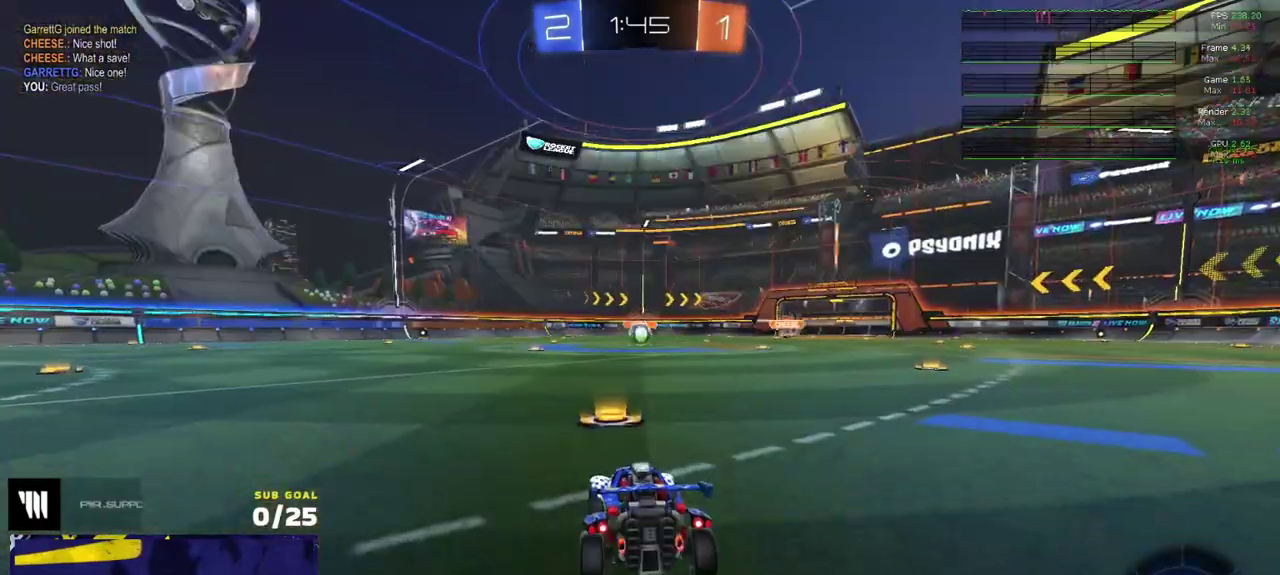
{"buttons": ["R2"], "left_stick": "center", "right_stick": "center", "events": [[100, "Y", "down"], [183, "Y", "up"], [317, "Y", "down"], [367, "Y", "up"]]}
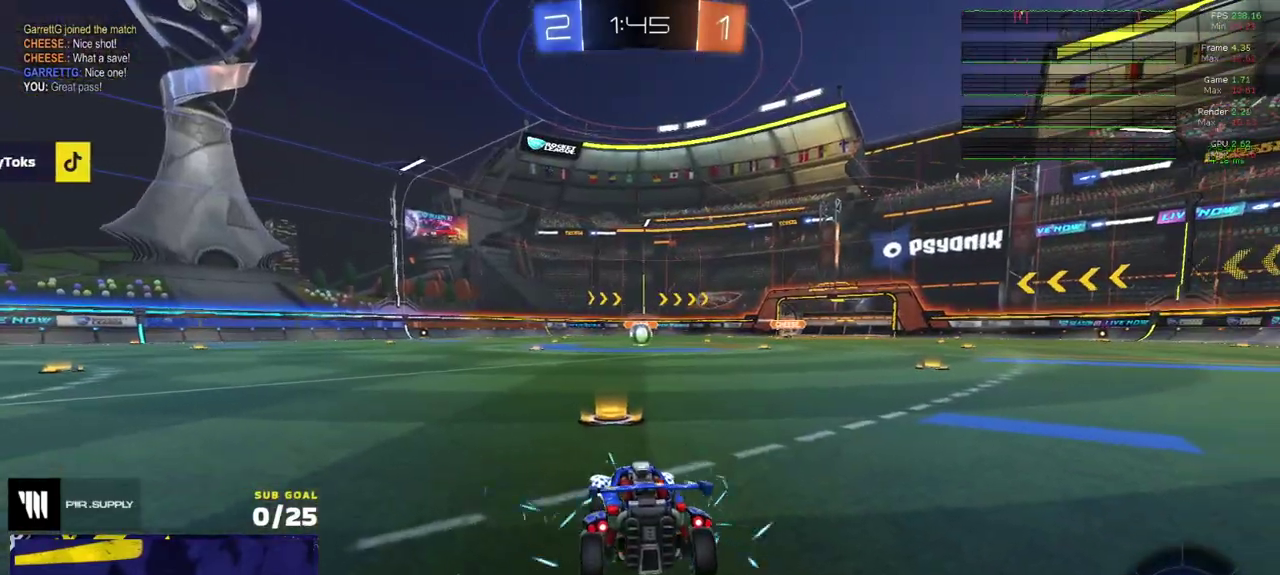
{"buttons": ["R2"], "left_stick": "center", "right_stick": "center", "events": [[100, "SELECT", "down"], [483, "SELECT", "up"]]}
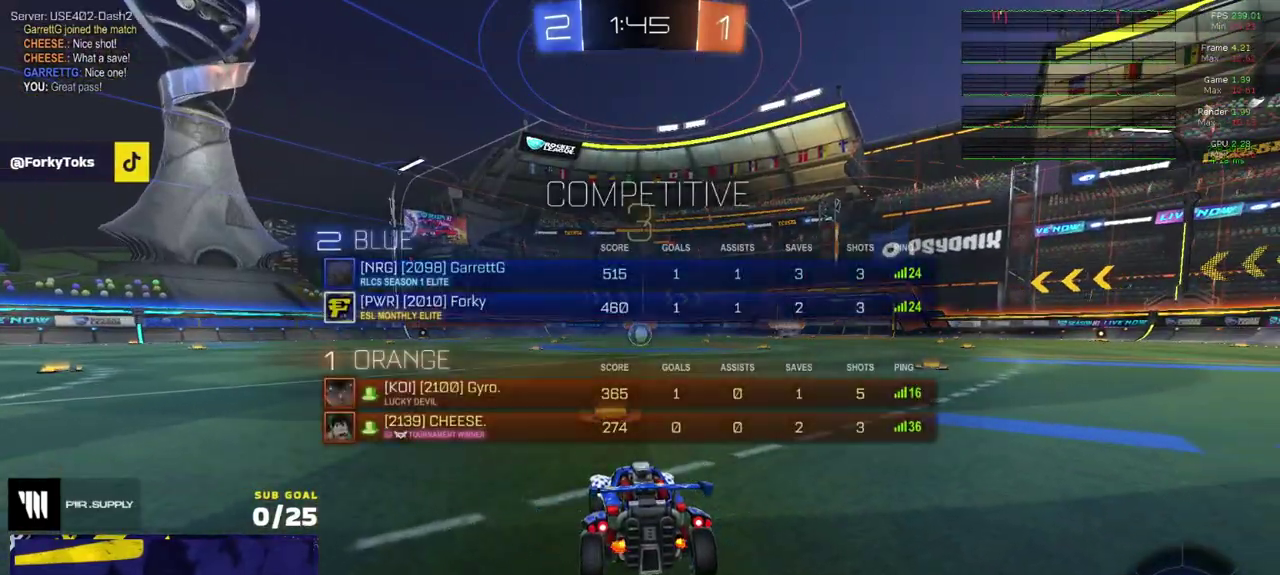
{"buttons": ["R2", "SELECT"], "left_stick": "center", "right_stick": "center", "events": [[233, "left_stick", "up"], [383, "left_stick", "center"], [483, "SELECT", "down"]]}